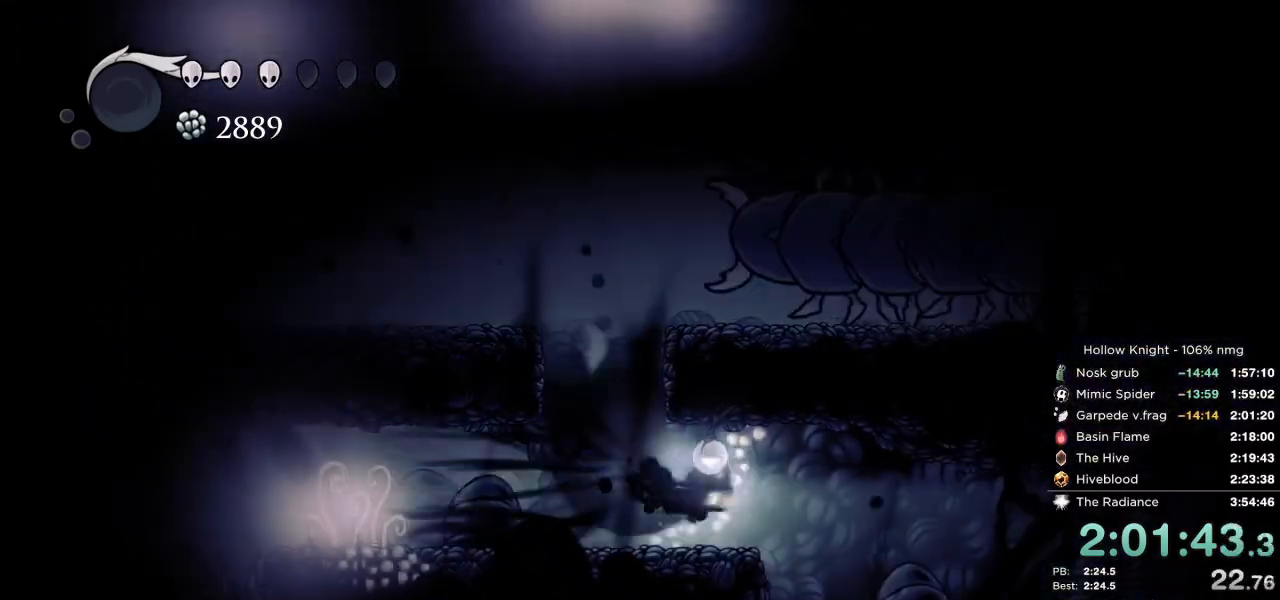
Gameplay with keyboard; each line is a JSON object with the keys held at the frame after it. "events" lists presses ("down") and releases ("up") of "cast", "cdash", "dash", "dnail", "down", "escape", "focus", "inv", "jump", "left", "nail", "return", "right" and "up" between this image and that frame as [ms after this image, input, new state], when the widget could be followed in between. No other keys are recorded. Mouse input is not recorded. Key names are as the overlay labels them; some are game actions (e.g. jump) rather than physical keys.
{"keys": ["right"], "events": [[33, "dash", "up"]]}
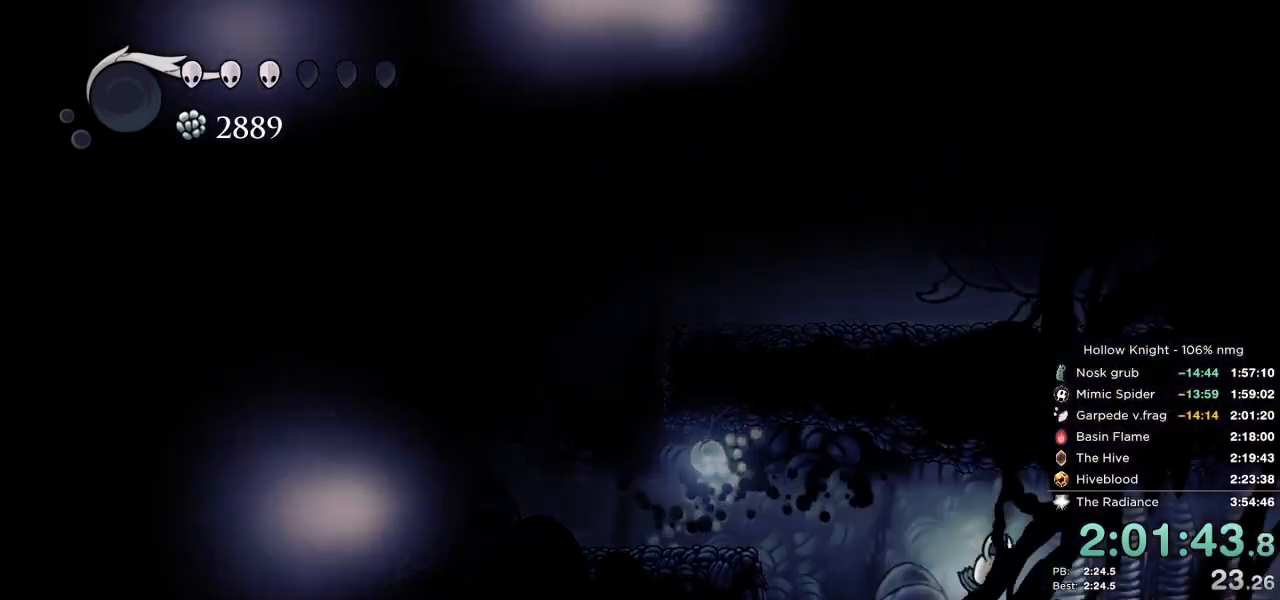
{"keys": ["cdash", "right"], "events": [[50, "cdash", "down"]]}
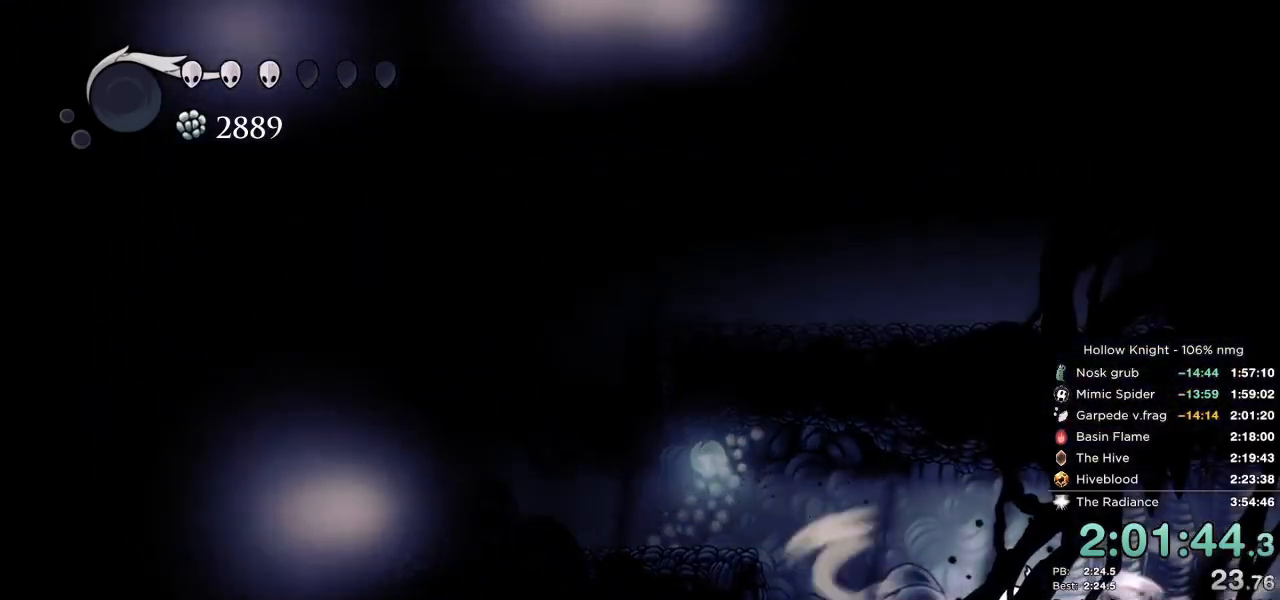
{"keys": ["right"], "events": [[417, "cdash", "up"]]}
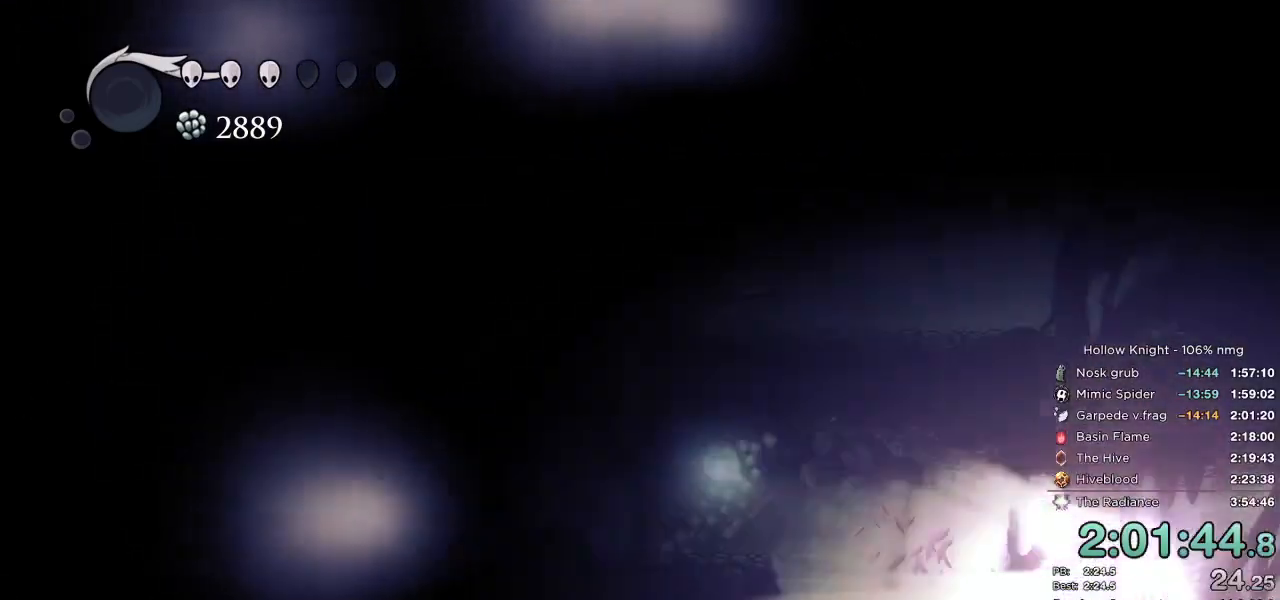
{"keys": [], "events": [[33, "right", "up"]]}
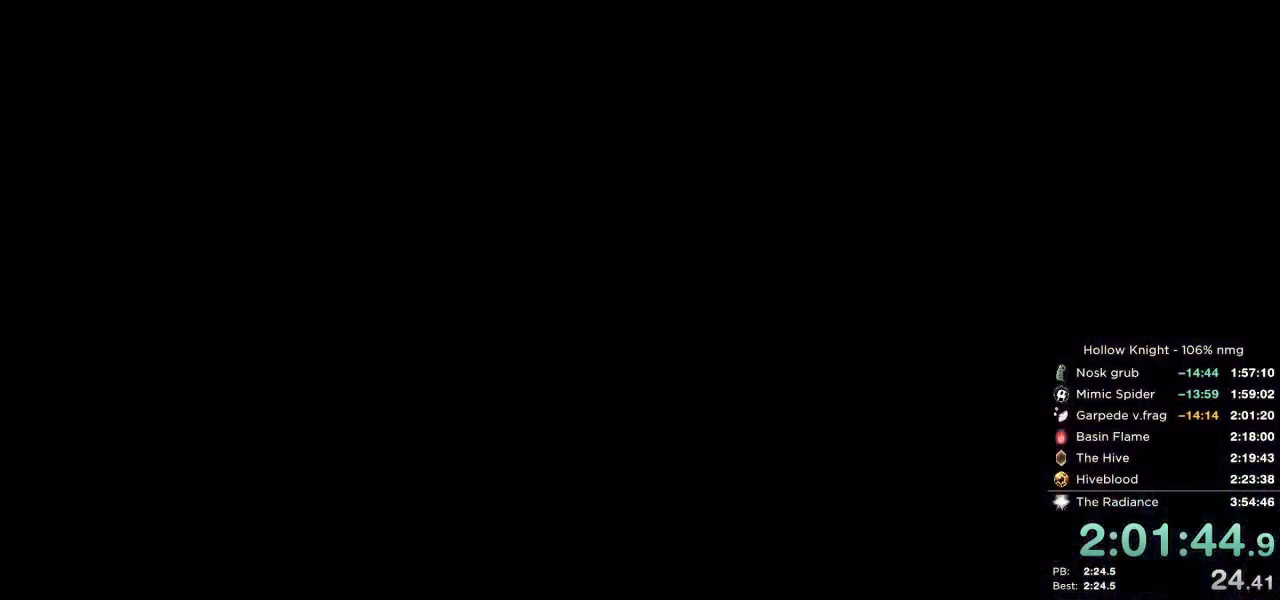
{"keys": [], "events": []}
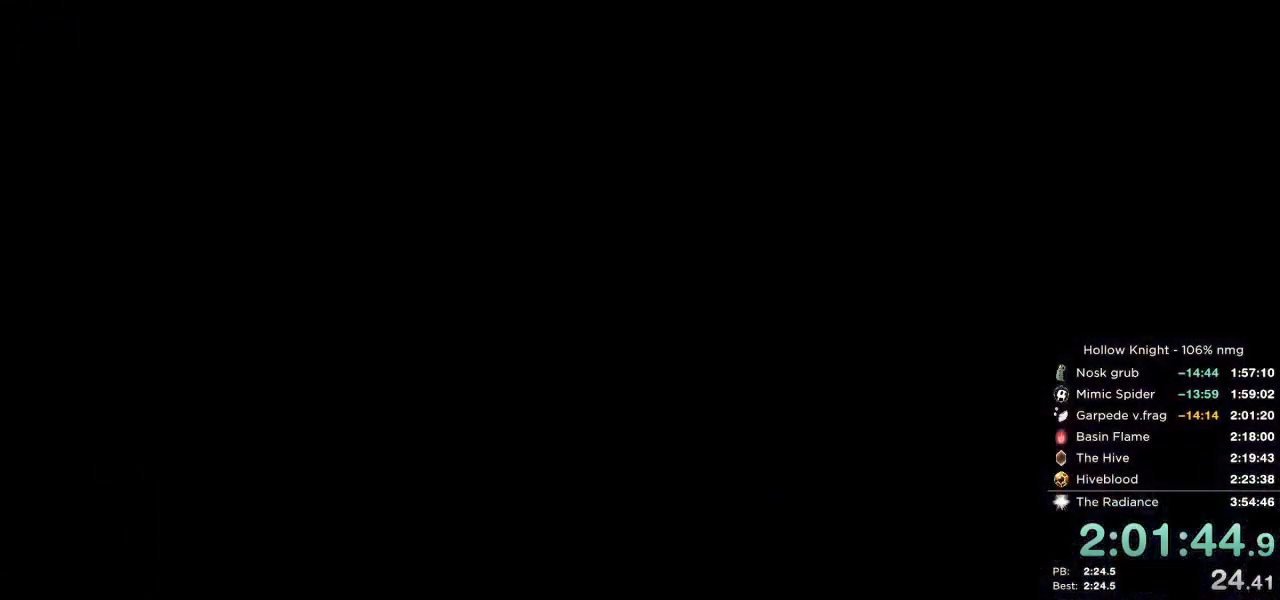
{"keys": [], "events": []}
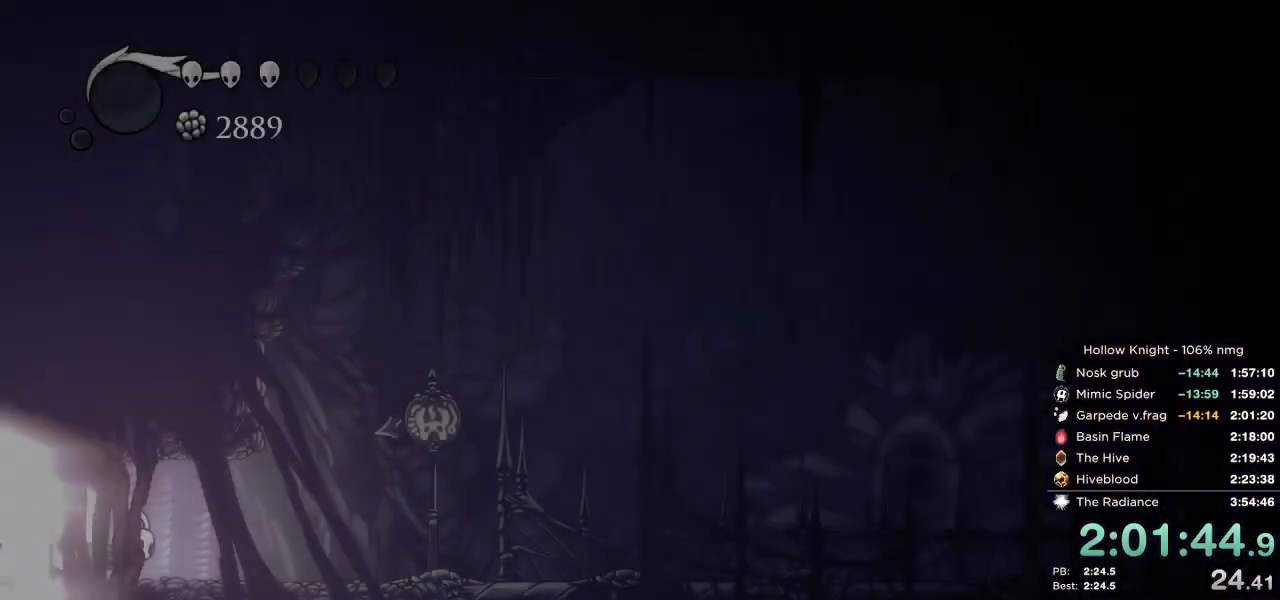
{"keys": [], "events": []}
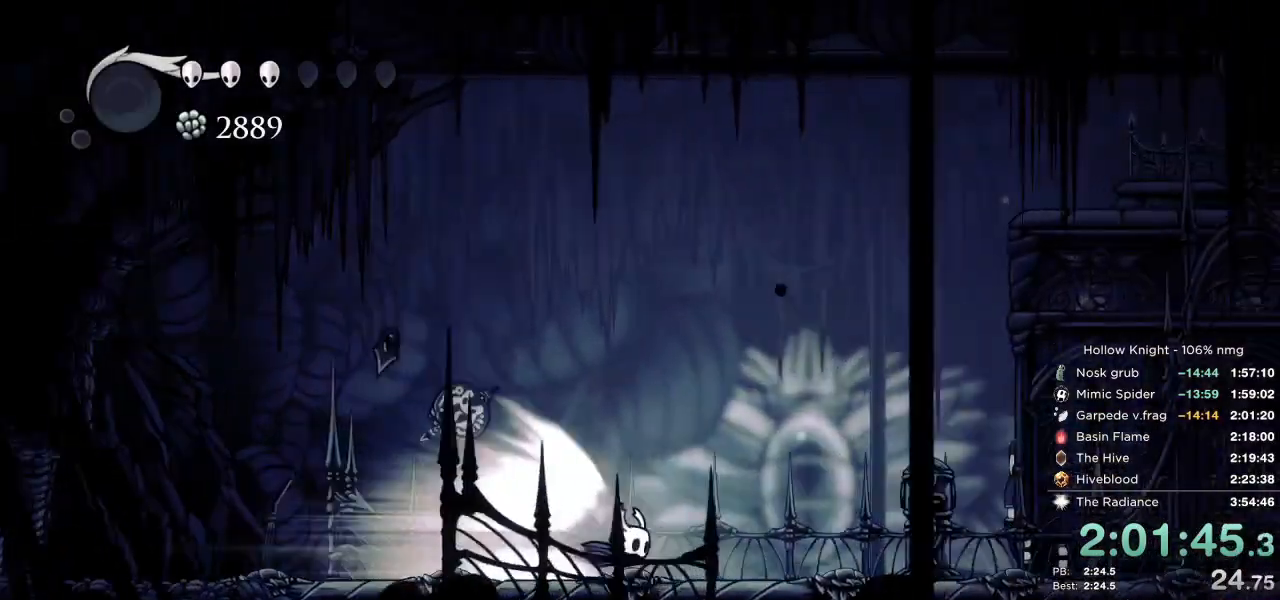
{"keys": ["left"], "events": [[133, "jump", "down"], [233, "jump", "up"], [317, "left", "down"]]}
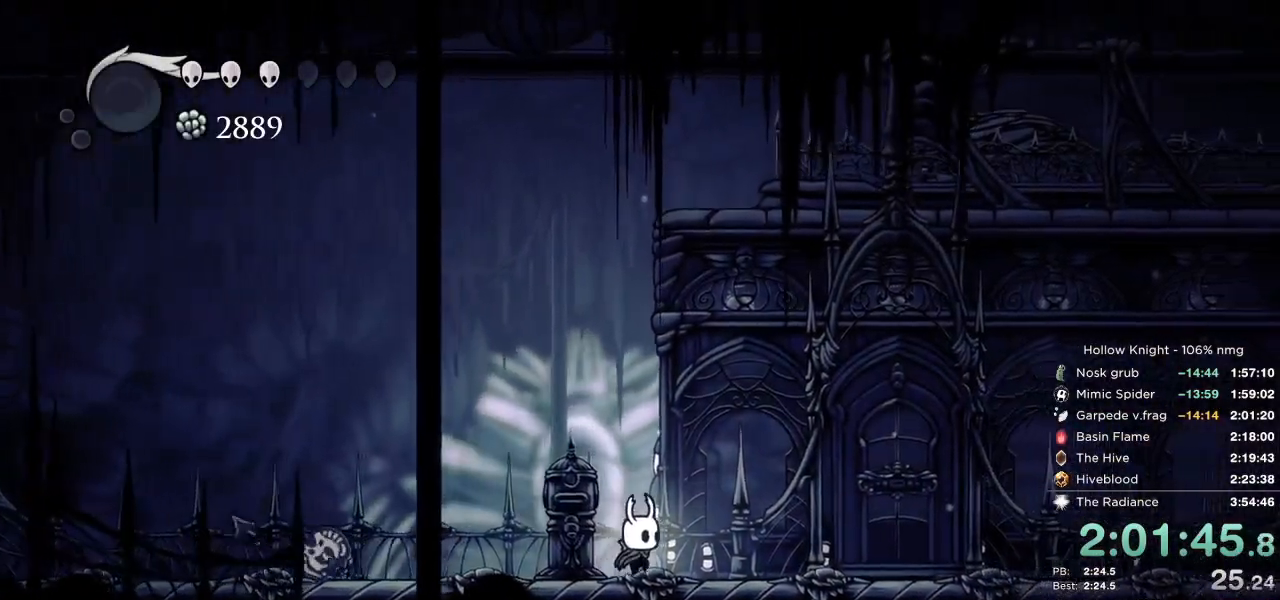
{"keys": [], "events": [[300, "down", "down"], [317, "left", "up"], [400, "down", "up"]]}
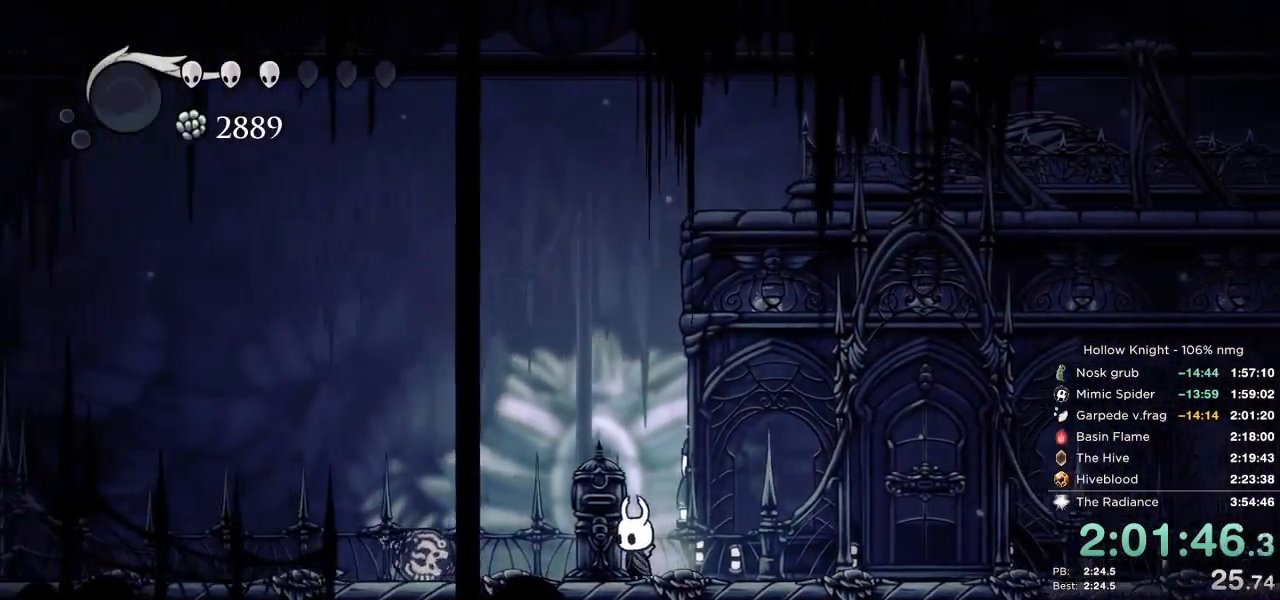
{"keys": [], "events": [[150, "down", "down"], [233, "down", "up"], [383, "left", "down"], [467, "left", "up"]]}
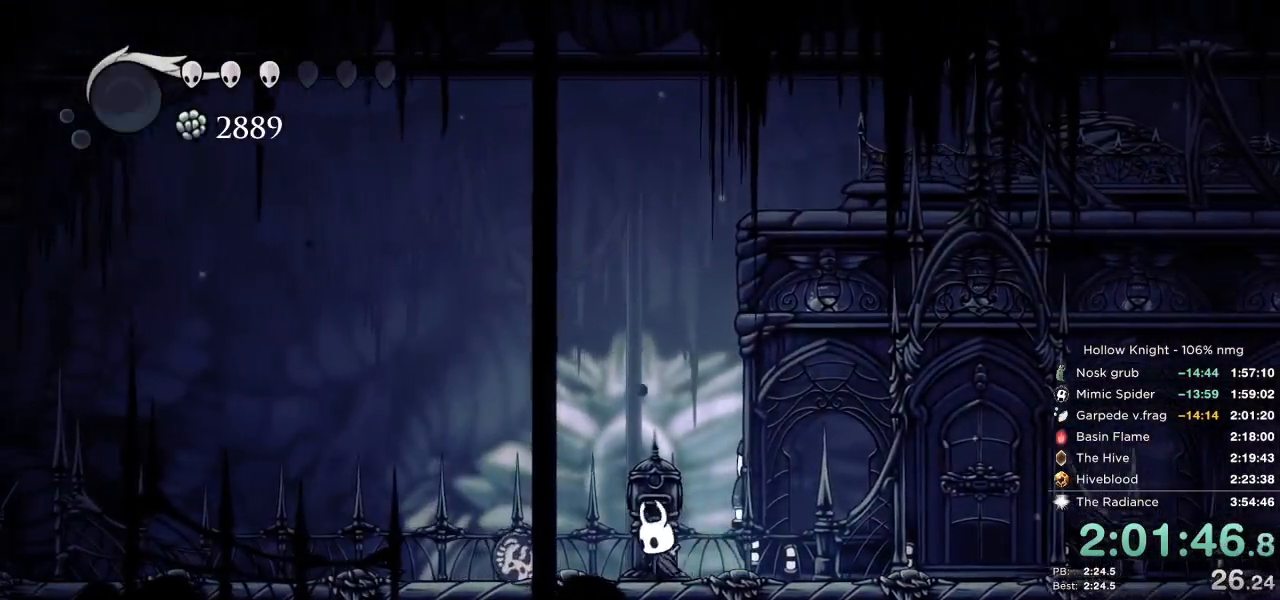
{"keys": ["dash", "right"], "events": [[17, "right", "down"], [150, "down", "down"], [150, "right", "up"], [283, "right", "down"], [317, "down", "up"], [500, "dash", "down"]]}
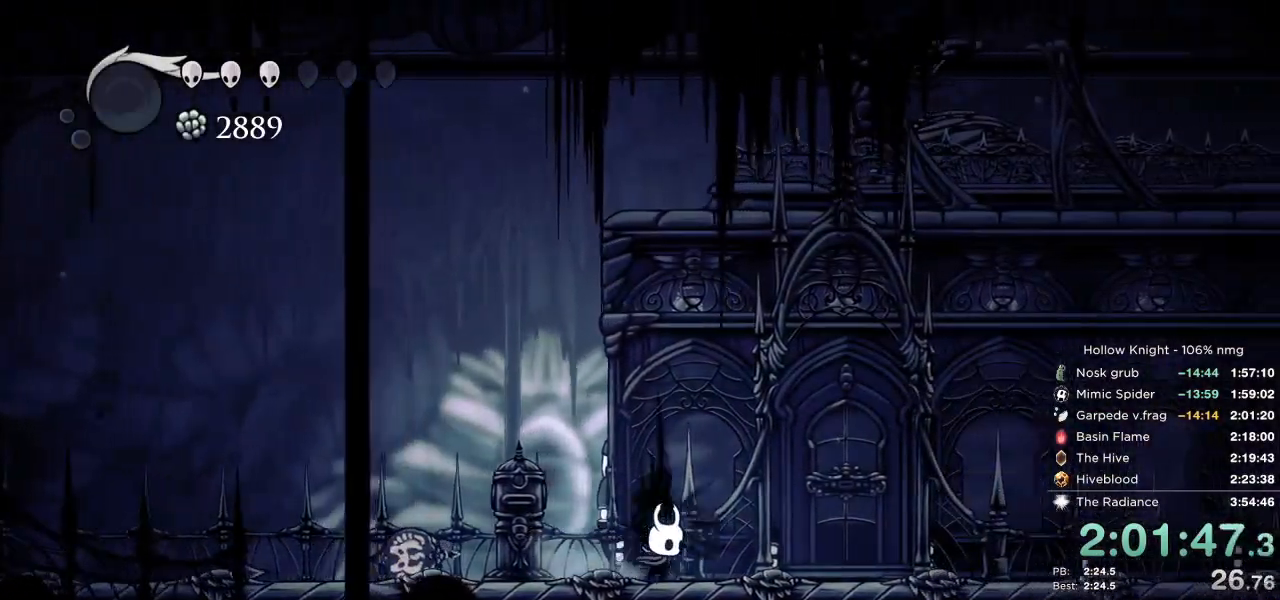
{"keys": ["left"], "events": [[83, "dash", "up"], [233, "left", "down"], [250, "right", "up"]]}
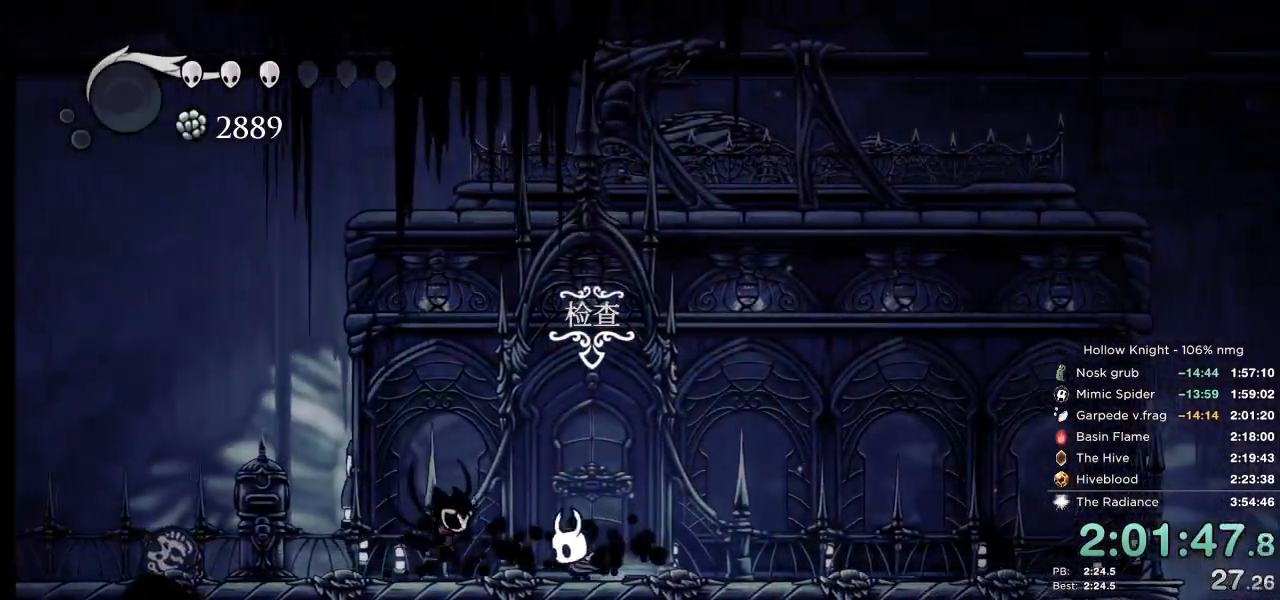
{"keys": [], "events": [[17, "down", "down"], [17, "left", "up"], [150, "down", "up"], [350, "focus", "down"], [350, "nail", "down"], [383, "jump", "down"], [433, "focus", "up"], [433, "nail", "up"], [467, "jump", "up"]]}
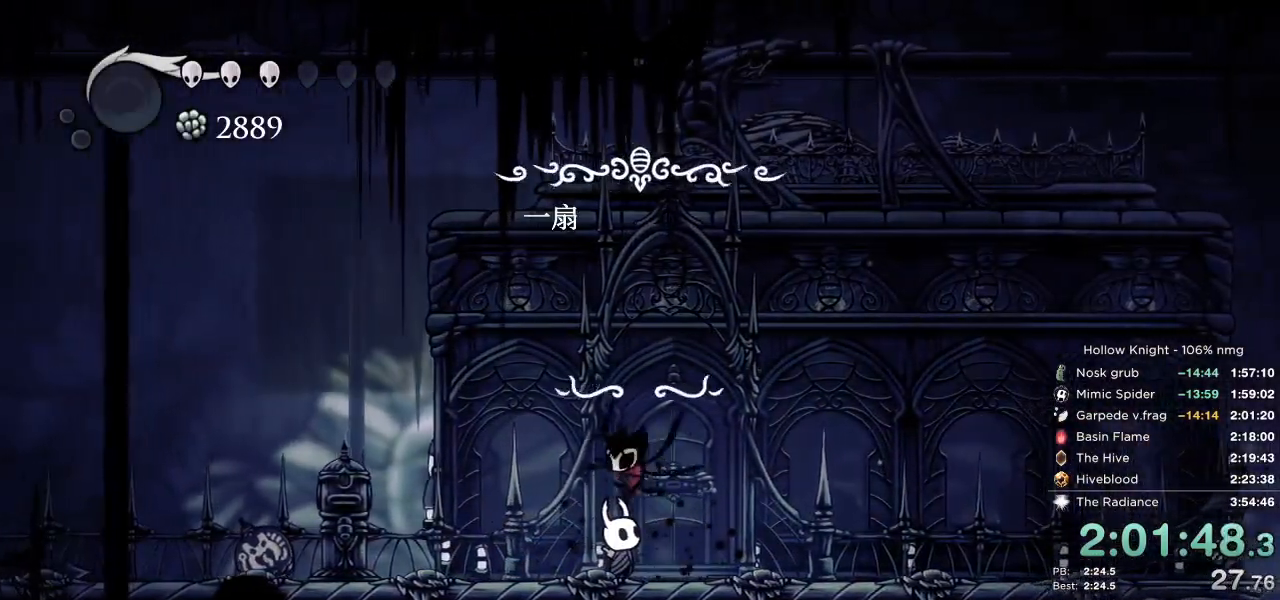
{"keys": [], "events": [[17, "focus", "down"], [17, "nail", "down"], [50, "jump", "down"], [83, "focus", "up"], [100, "nail", "up"], [117, "jump", "up"]]}
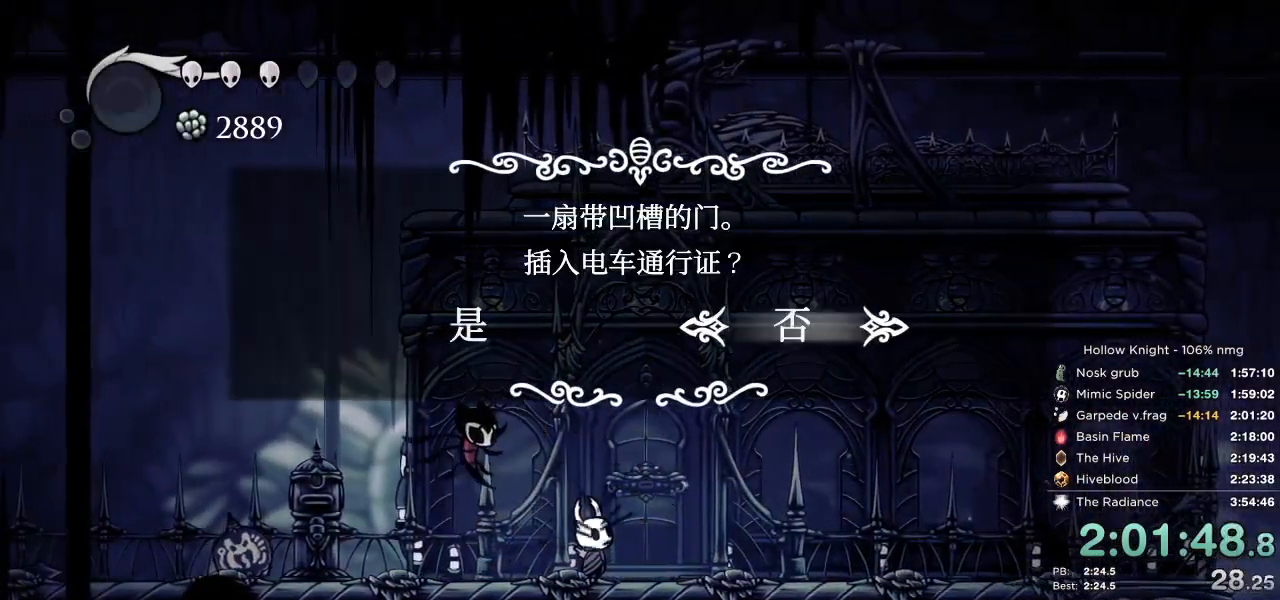
{"keys": [], "events": [[50, "left", "down"], [83, "jump", "down"], [100, "left", "up"], [150, "jump", "up"]]}
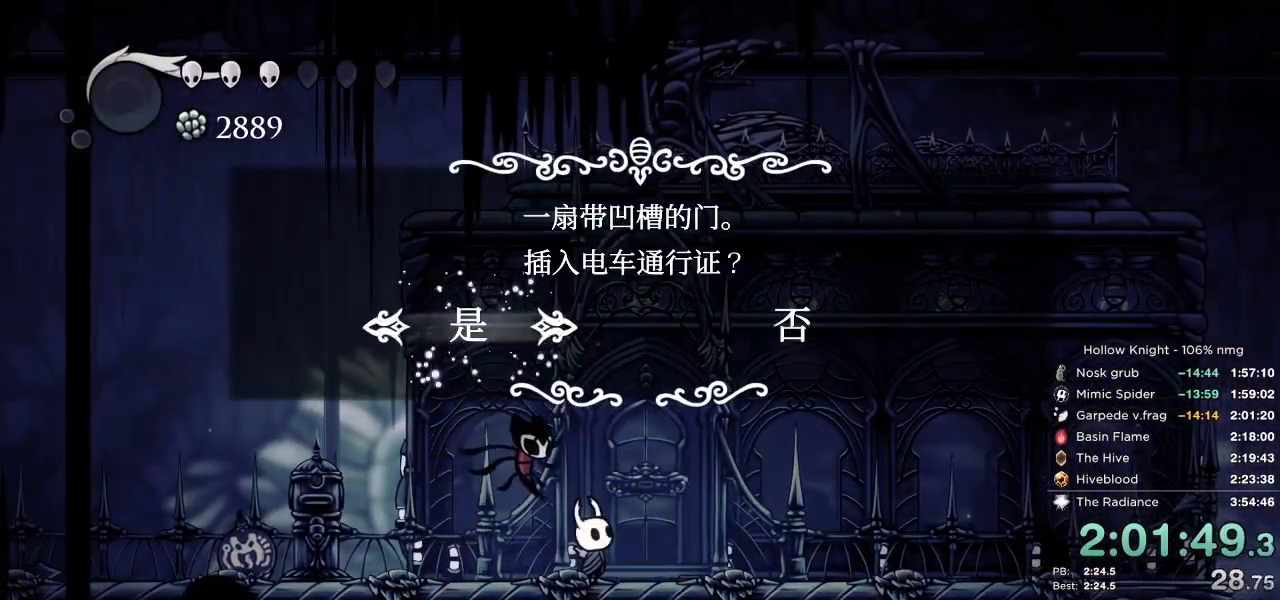
{"keys": ["down"], "events": [[333, "down", "down"]]}
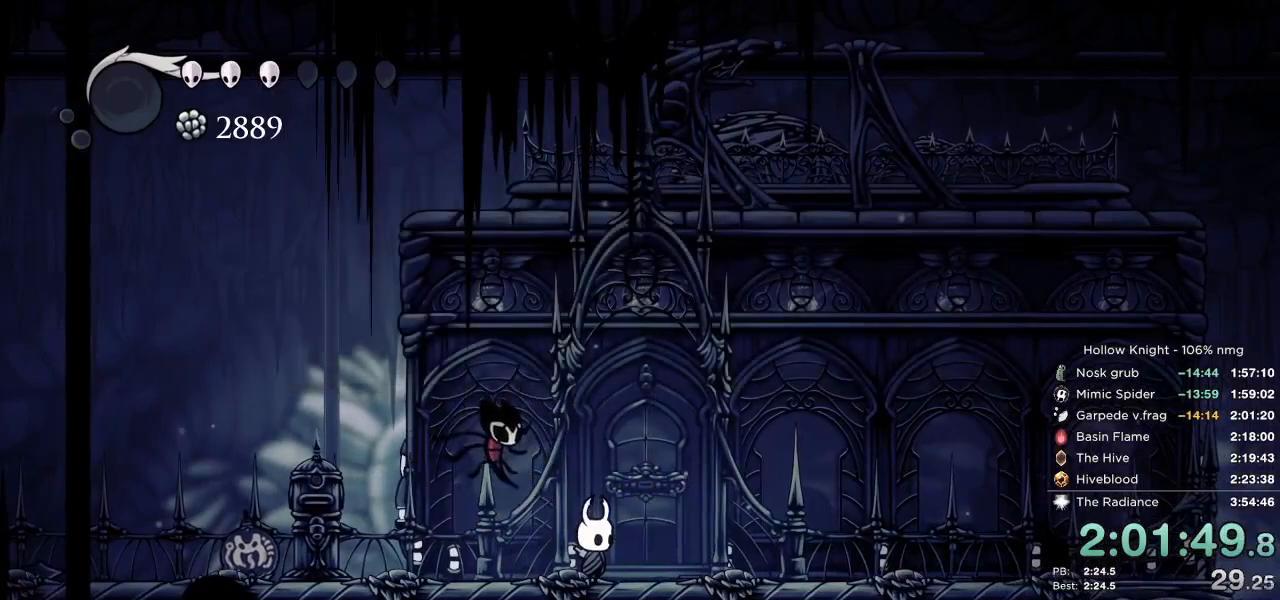
{"keys": [], "events": [[350, "down", "up"]]}
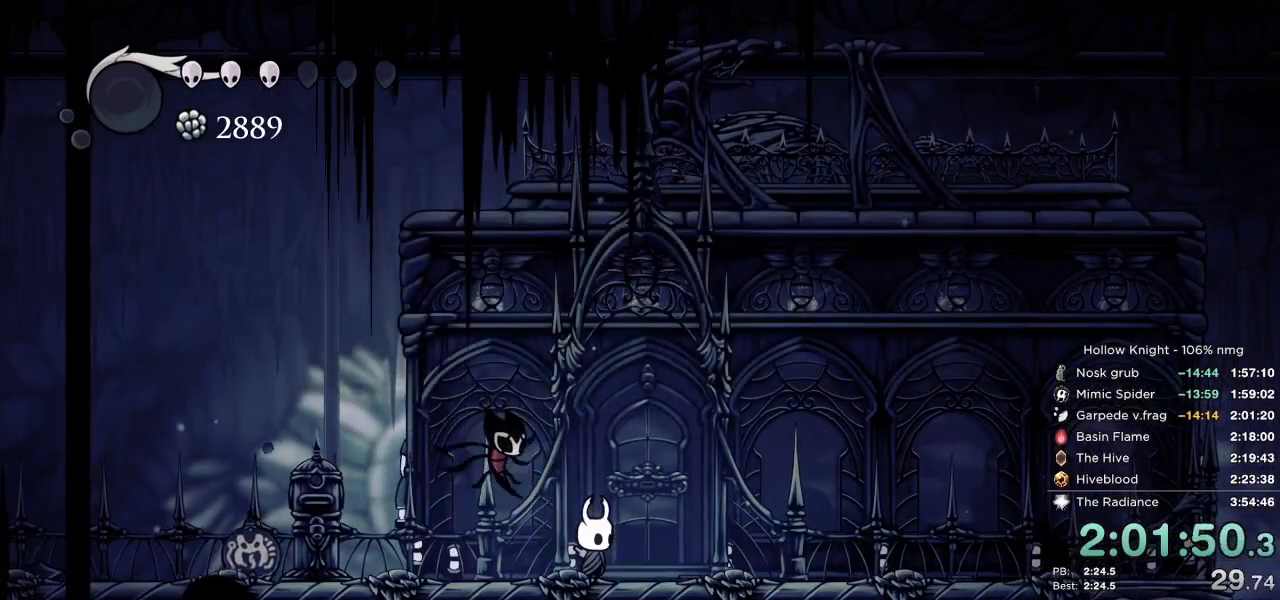
{"keys": ["focus", "nail"], "events": [[150, "focus", "down"], [167, "jump", "down"], [167, "nail", "down"], [233, "focus", "up"], [233, "jump", "up"], [250, "nail", "up"], [317, "focus", "down"], [333, "jump", "down"], [367, "focus", "up"], [417, "jump", "up"], [433, "nail", "down"], [450, "focus", "down"]]}
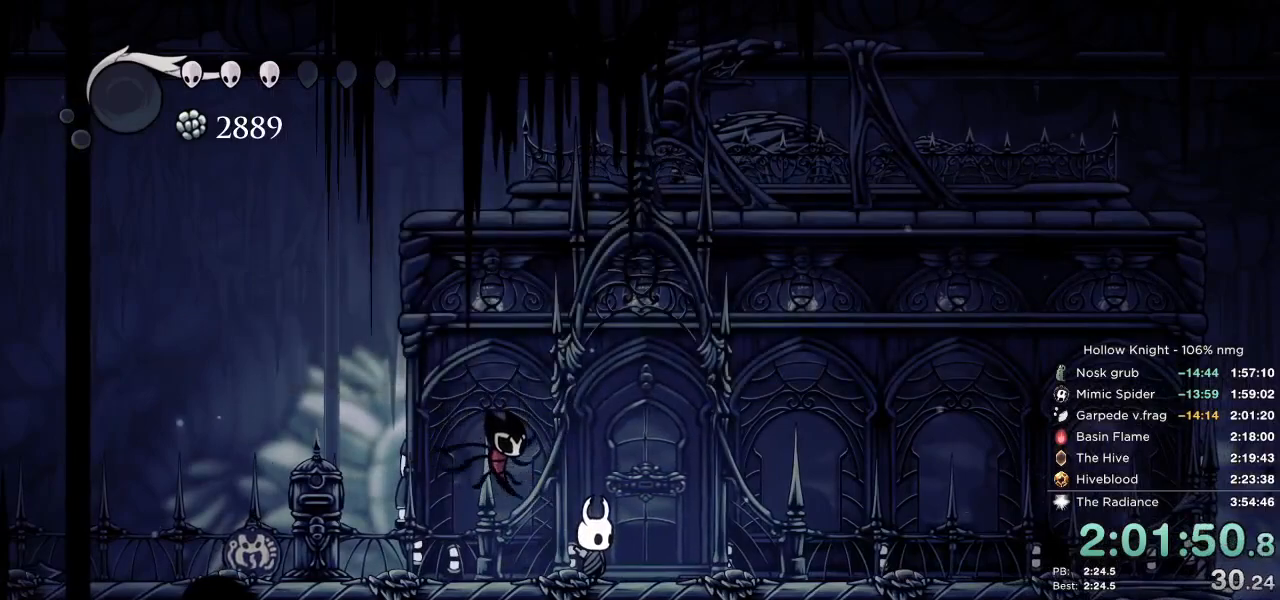
{"keys": ["focus"], "events": [[17, "focus", "up"], [50, "jump", "down"], [67, "nail", "up"], [100, "jump", "up"], [133, "focus", "down"], [150, "nail", "down"], [167, "focus", "up"], [217, "jump", "down"], [250, "nail", "up"], [267, "jump", "up"], [283, "focus", "down"], [350, "focus", "up"], [350, "nail", "down"], [367, "jump", "down"], [417, "nail", "up"], [433, "jump", "up"], [450, "focus", "down"]]}
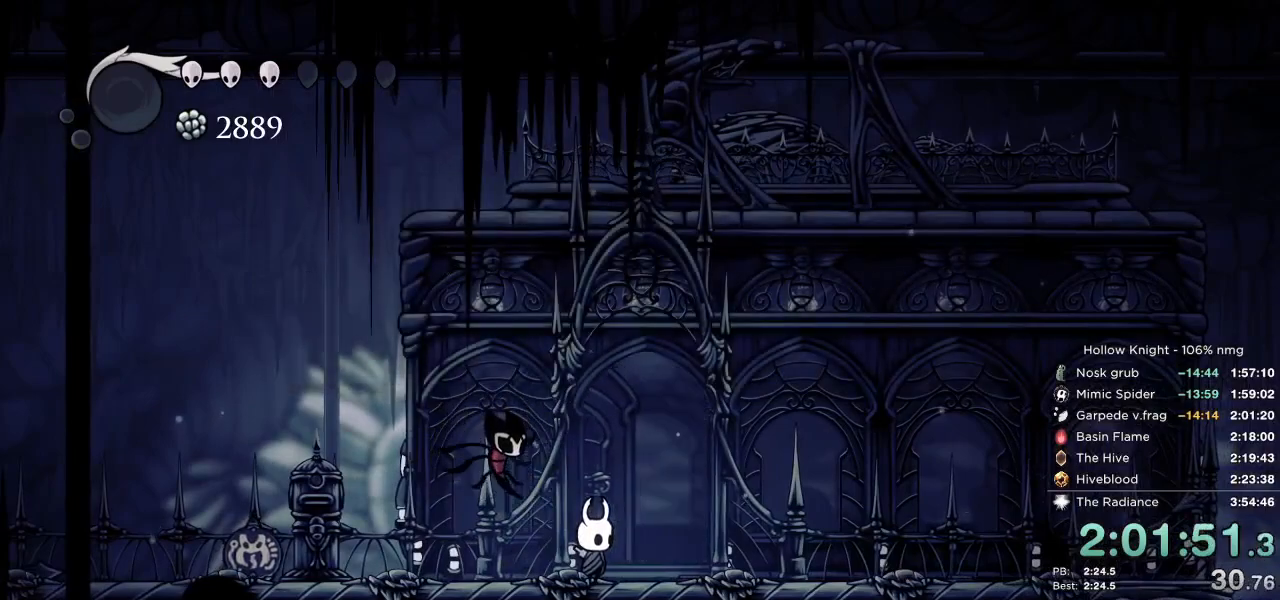
{"keys": ["right"], "events": [[17, "focus", "up"], [17, "nail", "down"], [50, "jump", "down"], [83, "nail", "up"], [100, "focus", "down"], [100, "jump", "up"], [167, "focus", "up"], [183, "nail", "down"], [200, "jump", "down"], [250, "focus", "down"], [250, "nail", "up"], [267, "jump", "up"], [300, "focus", "up"], [350, "nail", "down"], [367, "right", "down"], [383, "jump", "down"], [417, "nail", "up"], [433, "jump", "up"]]}
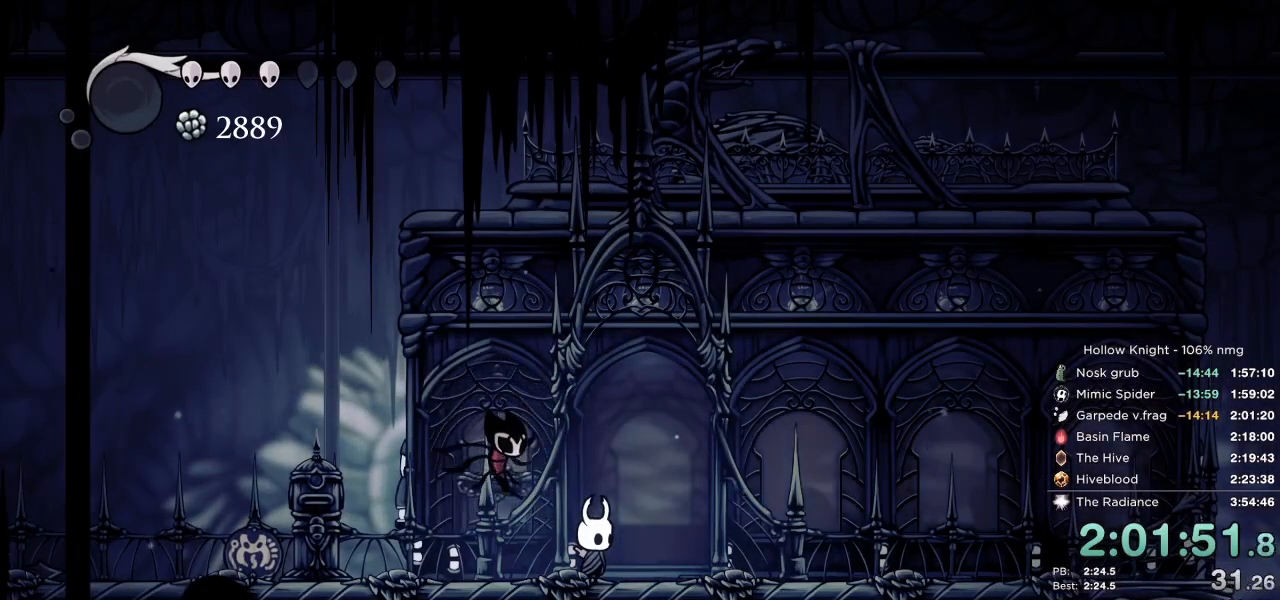
{"keys": ["up"], "events": [[350, "down", "down"], [383, "right", "up"], [450, "up", "down"], [500, "down", "up"]]}
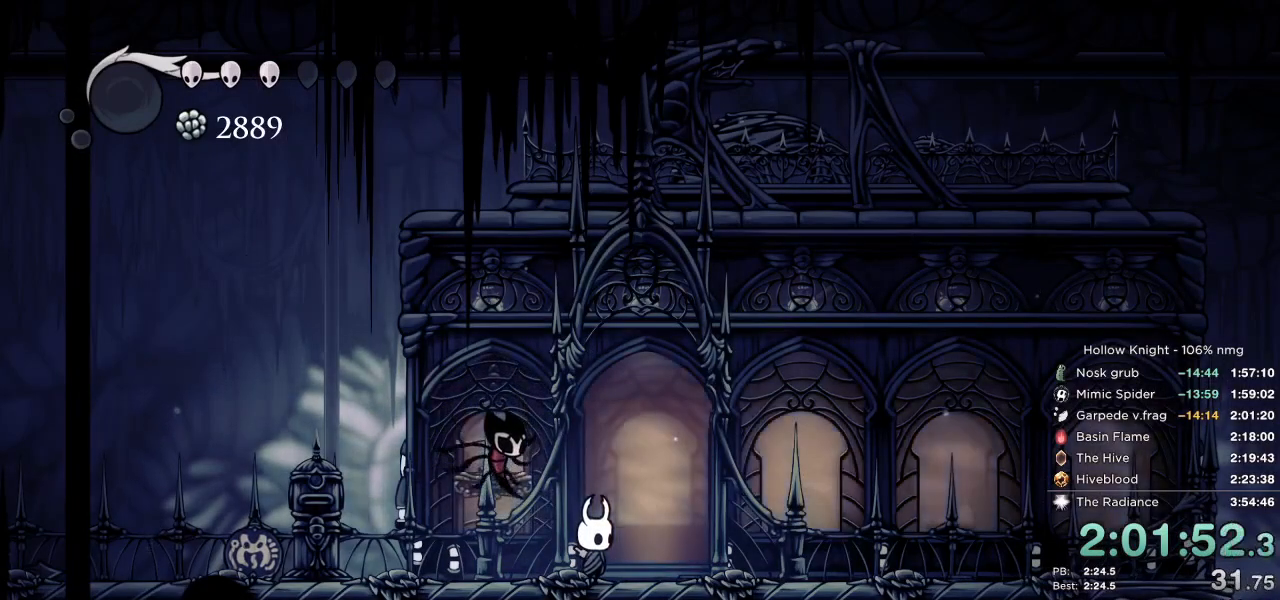
{"keys": ["down", "right"], "events": [[50, "up", "up"], [67, "right", "down"], [167, "up", "down"], [267, "down", "down"], [283, "up", "up"], [350, "down", "up"], [400, "up", "down"], [450, "down", "down"], [483, "up", "up"]]}
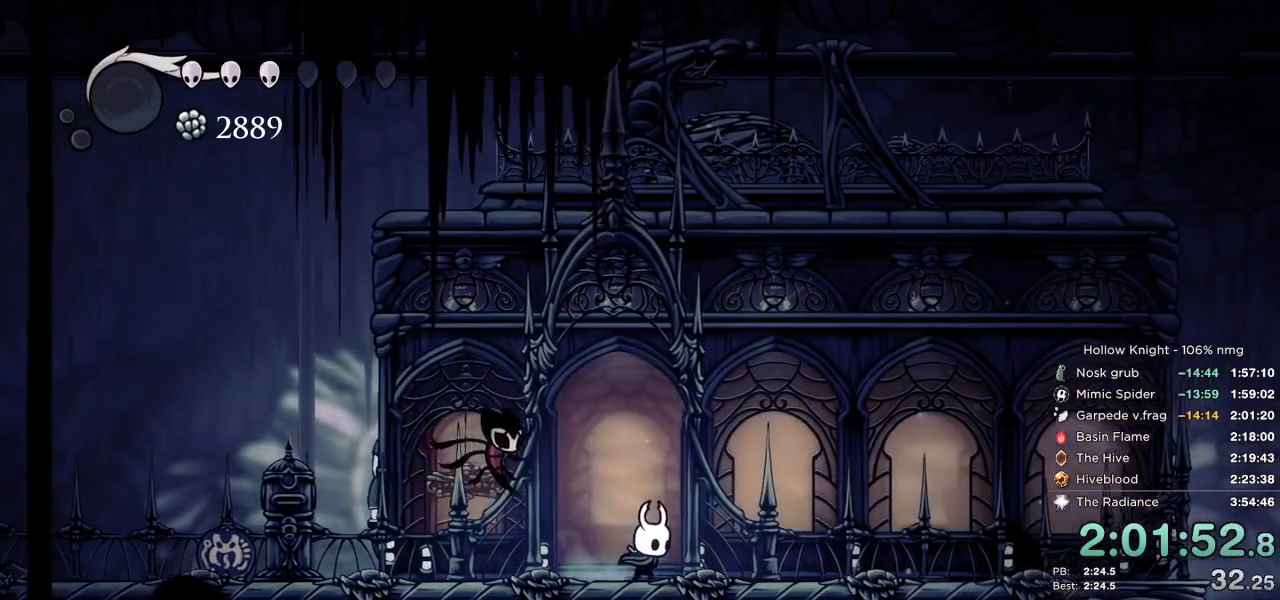
{"keys": ["up"], "events": [[33, "down", "up"], [33, "right", "up"], [50, "up", "down"], [100, "down", "down"], [133, "up", "up"], [200, "down", "up"], [233, "left", "down"], [267, "up", "down"], [283, "left", "up"], [333, "down", "down"], [417, "up", "up"], [450, "down", "up"], [483, "up", "down"]]}
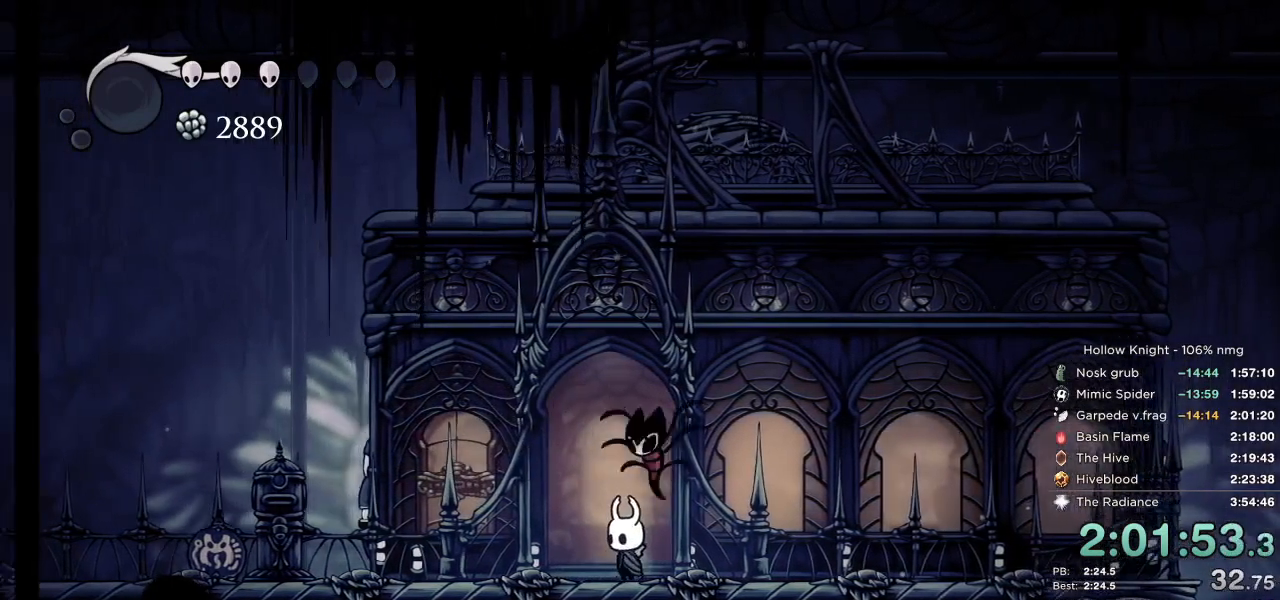
{"keys": ["up"], "events": [[17, "down", "down"], [83, "down", "up"], [100, "up", "up"], [133, "down", "down"], [167, "up", "down"], [217, "down", "up"], [267, "up", "up"], [283, "down", "down"], [317, "up", "down"], [350, "down", "up"], [400, "down", "down"], [400, "up", "up"], [433, "up", "down"], [483, "down", "up"]]}
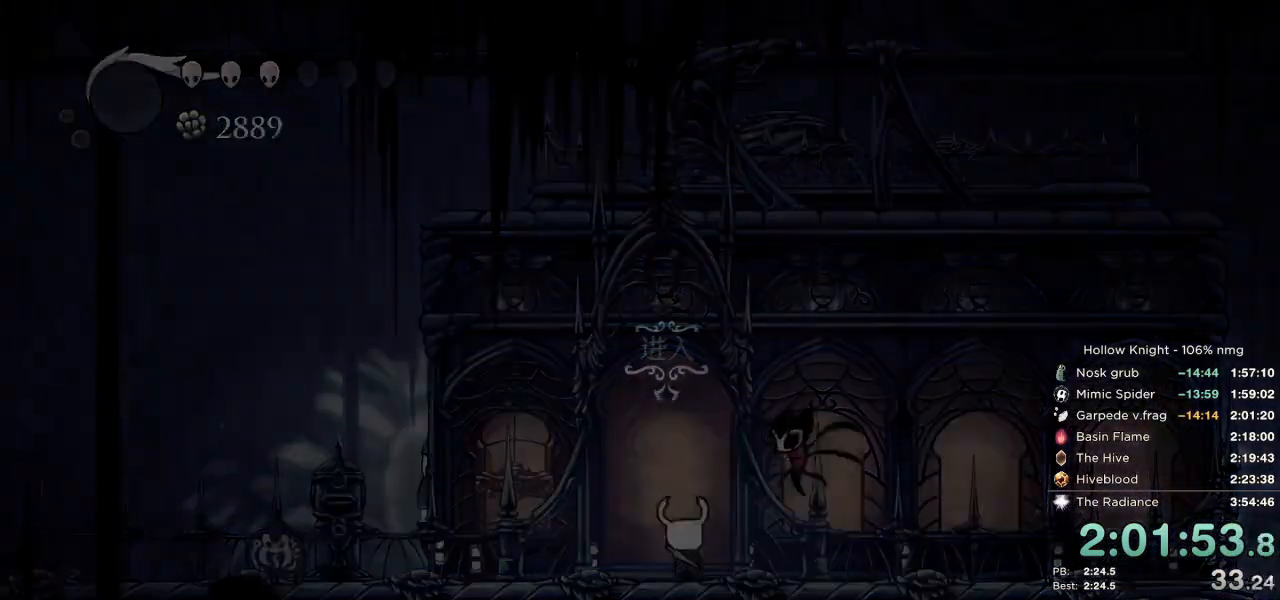
{"keys": ["down"], "events": [[33, "down", "down"], [50, "up", "up"], [83, "up", "down"], [133, "down", "up"], [250, "up", "up"], [333, "nail", "down"], [350, "jump", "down"], [367, "right", "down"], [400, "nail", "up"], [450, "down", "down"], [450, "jump", "up"], [483, "right", "up"]]}
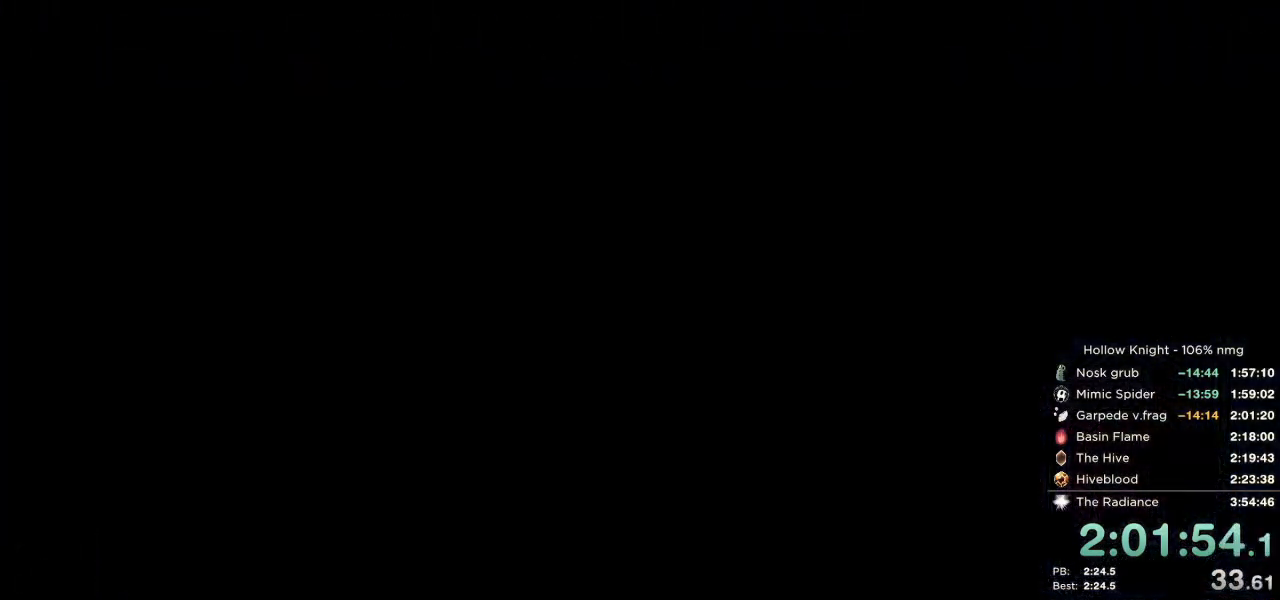
{"keys": [], "events": [[17, "nail", "down"], [33, "down", "up"], [67, "dash", "down"], [67, "right", "down"], [83, "nail", "up"], [167, "dash", "up"], [167, "down", "down"], [183, "right", "up"], [233, "down", "up"], [267, "dash", "down"], [367, "dash", "up"]]}